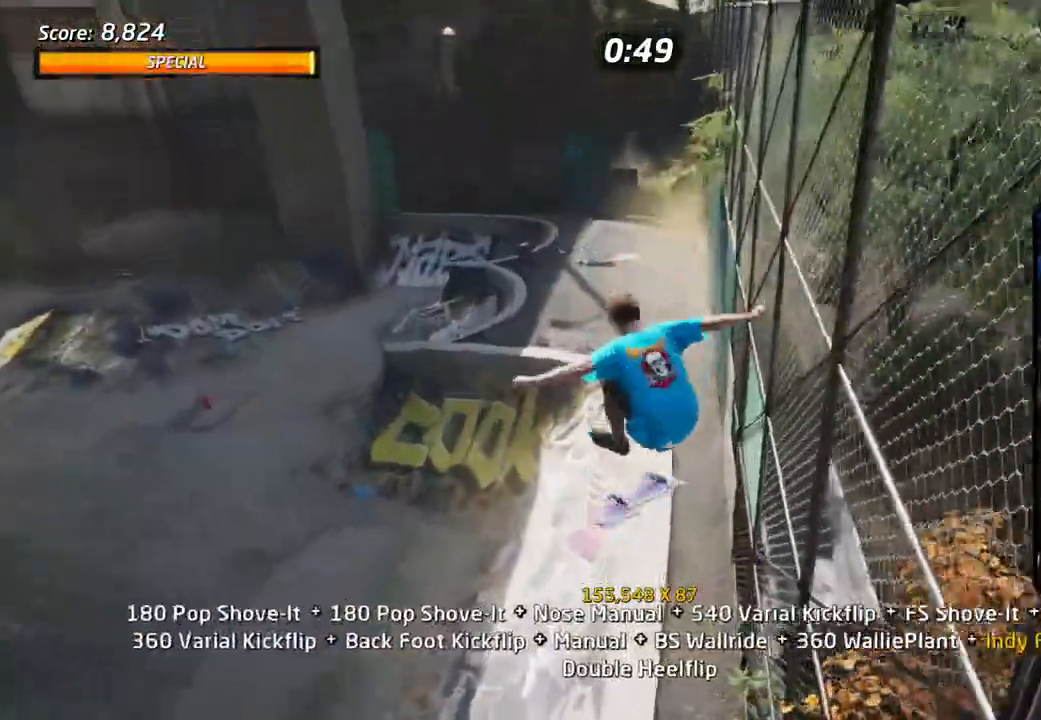
Gameplay with a controller (PlayStation layout); each line is a JSON object with the inputs held at the frame after it (dt_ms = milliseconds from this image to that frame). "events" lists button and stick changes between this image and that frame as [ms after this image, input, new state], when the widget could be followed in between.
{"dt_ms": 500, "buttons": ["TRIANGLE", "DPAD_RIGHT"], "left_stick": "center", "right_stick": "center", "events": [[83, "DPAD_UP", "down"], [117, "TRIANGLE", "down"], [150, "DPAD_UP", "up"], [183, "DPAD_DOWN", "down"], [267, "DPAD_RIGHT", "down"], [283, "DPAD_DOWN", "up"], [283, "DPAD_UP", "down"], [300, "DPAD_RIGHT", "up"], [350, "R1", "up"], [417, "DPAD_RIGHT", "down"], [417, "DPAD_UP", "up"]]}
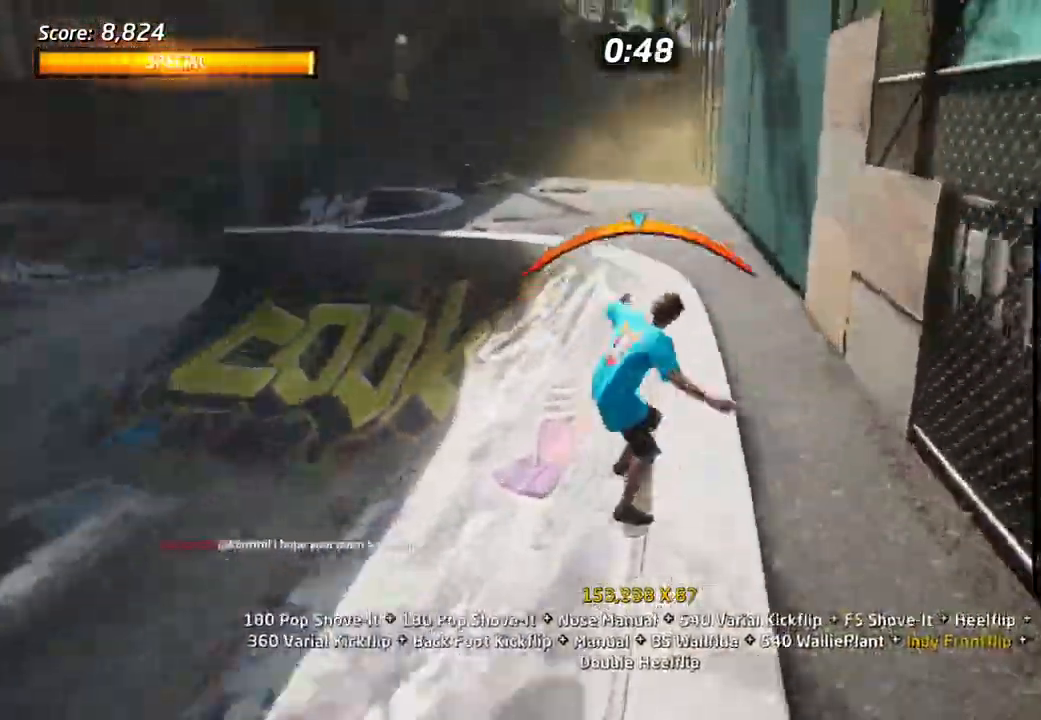
{"dt_ms": 500, "buttons": ["CROSS", "L1"], "left_stick": "center", "right_stick": "center"}
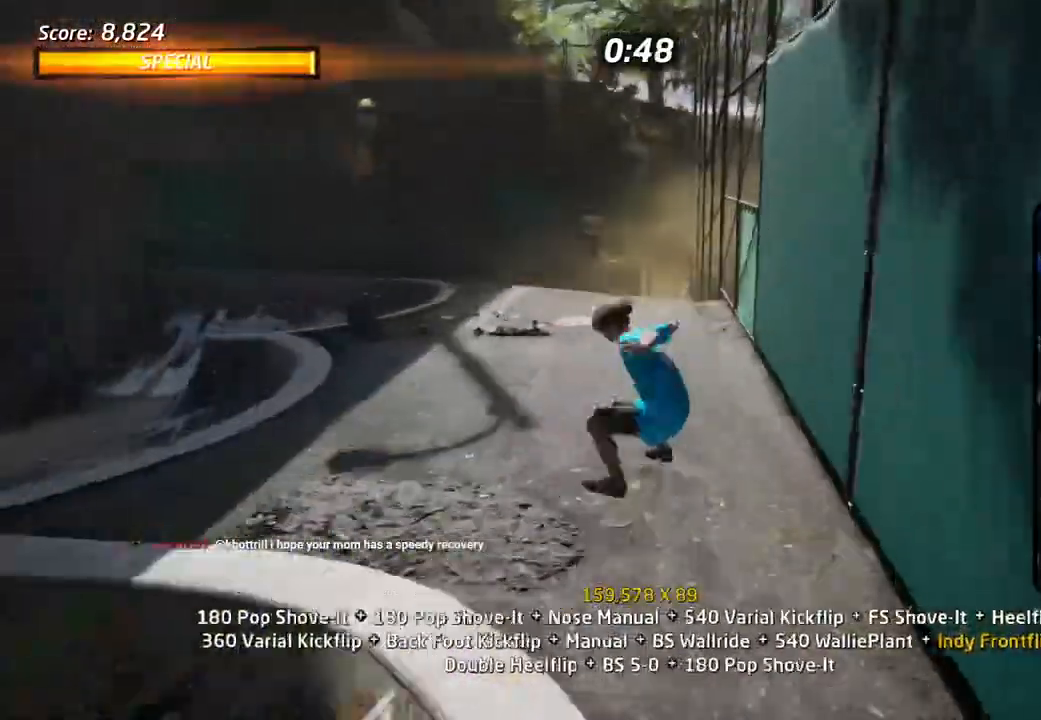
{"dt_ms": 500, "buttons": ["CROSS", "SQUARE", "DPAD_DOWN", "DPAD_LEFT"], "left_stick": "center", "right_stick": "center", "events": [[17, "DPAD_DOWN", "down"], [33, "L1", "up"], [100, "DPAD_DOWN", "up"], [133, "DPAD_UP", "down"], [250, "DPAD_LEFT", "down"], [267, "DPAD_UP", "up"], [283, "DPAD_DOWN", "down"], [367, "DPAD_DOWN", "up"], [450, "DPAD_DOWN", "down"], [483, "SQUARE", "down"]]}
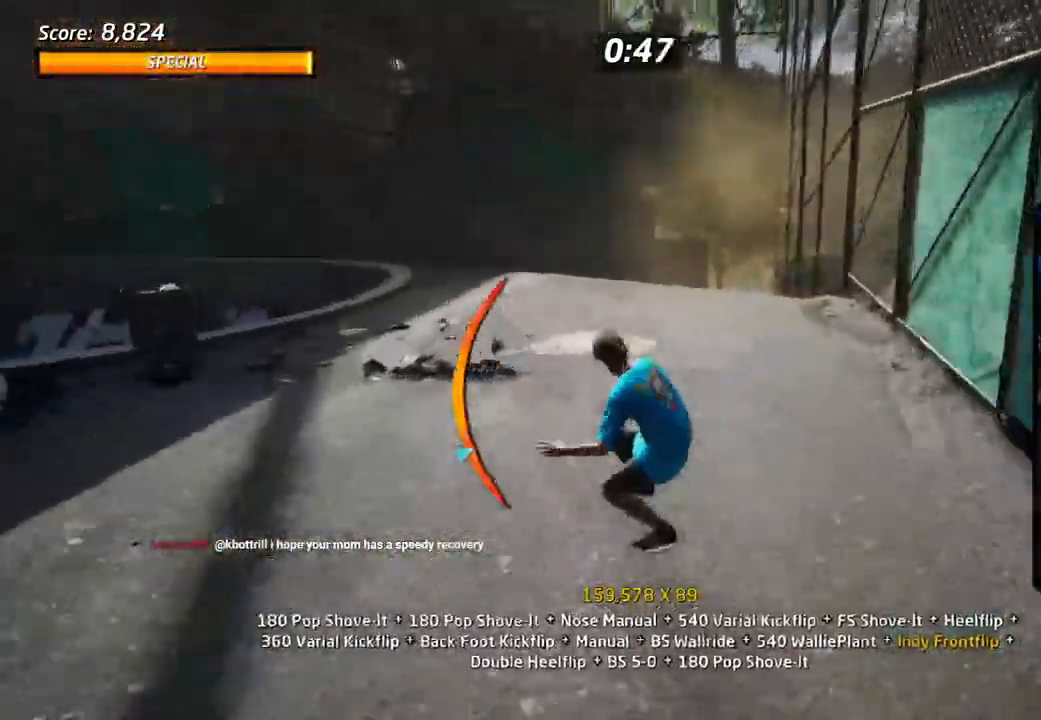
{"dt_ms": 1000, "buttons": ["CROSS", "DPAD_UP"], "left_stick": "center", "right_stick": "center"}
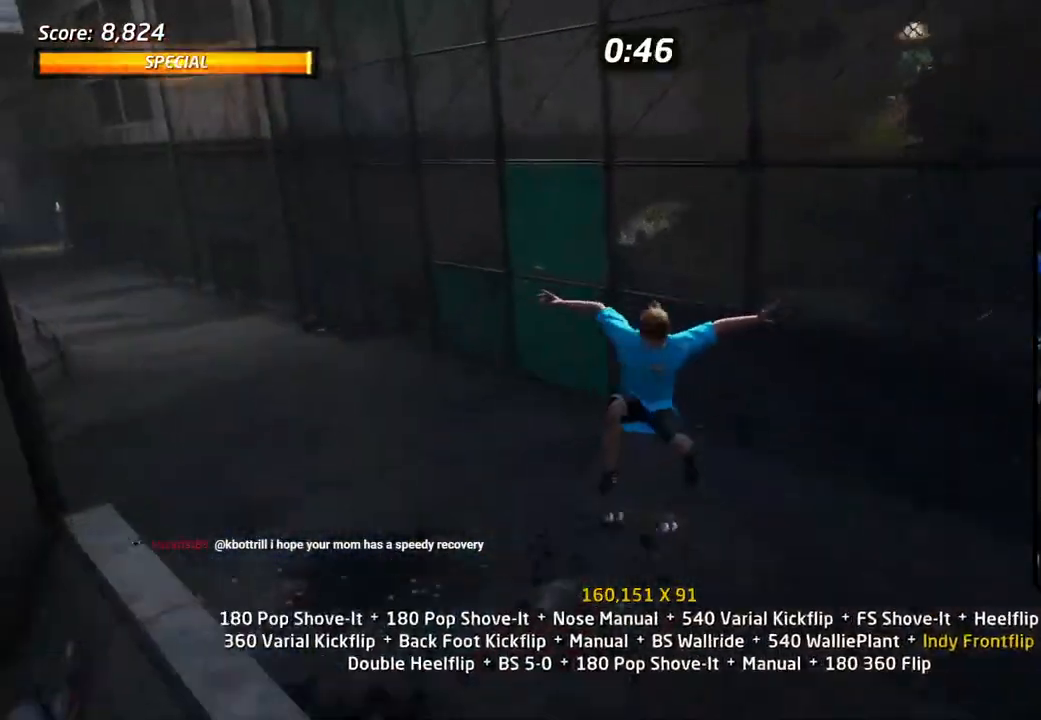
{"dt_ms": 500, "buttons": ["CROSS", "DPAD_UP"], "left_stick": "center", "right_stick": "center", "events": [[67, "DPAD_UP", "up"], [150, "DPAD_DOWN", "down"], [233, "DPAD_DOWN", "up"], [283, "DPAD_UP", "down"]]}
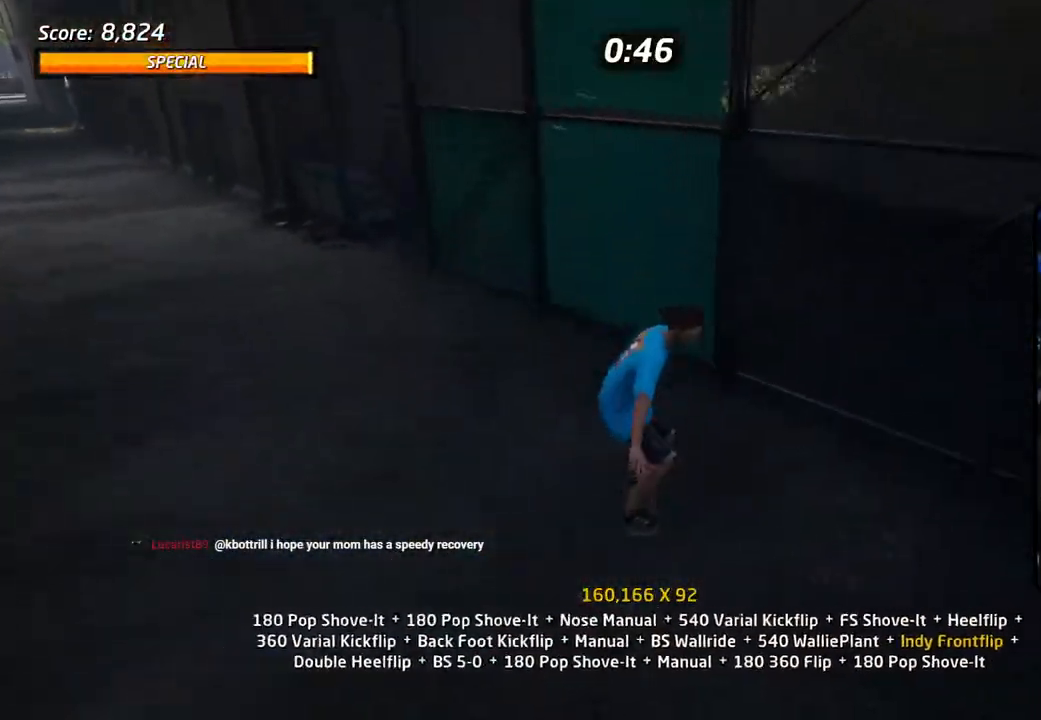
{"dt_ms": 500, "buttons": ["R1"], "left_stick": "center", "right_stick": "center", "events": [[167, "DPAD_RIGHT", "down"], [183, "DPAD_UP", "up"], [217, "DPAD_RIGHT", "up"], [250, "CROSS", "up"], [250, "TRIANGLE", "down"], [283, "DPAD_UP", "down"], [350, "CROSS", "down"], [367, "DPAD_UP", "up"], [367, "TRIANGLE", "up"], [417, "R1", "down"], [433, "DPAD_UP", "down"], [450, "CROSS", "up"], [500, "DPAD_UP", "up"]]}
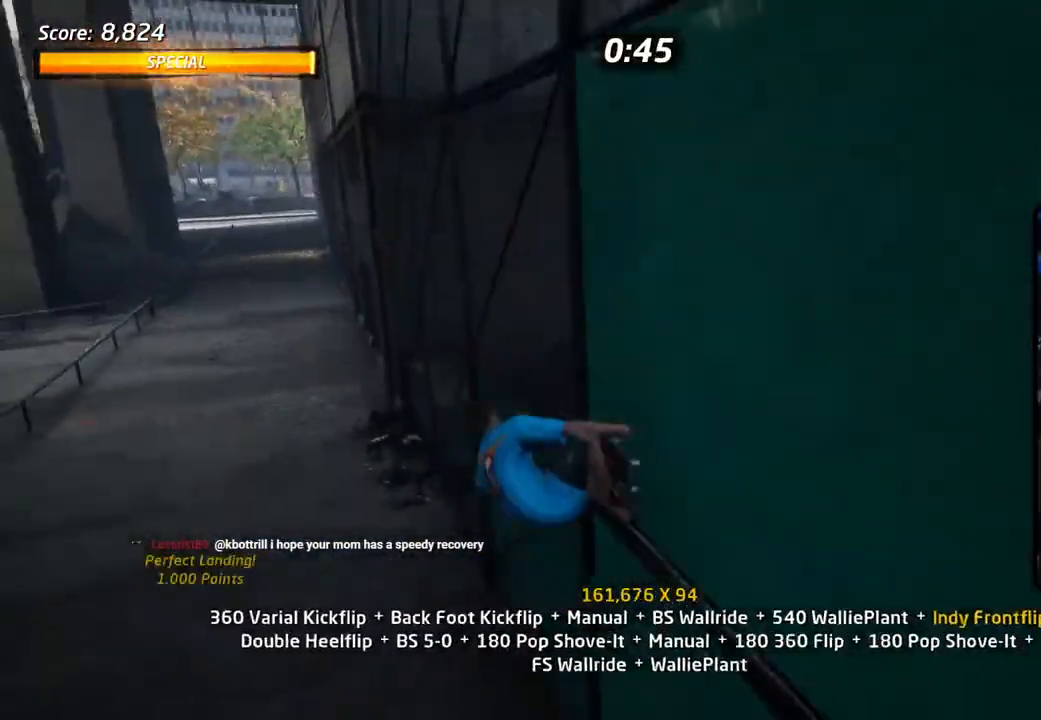
{"dt_ms": 500, "buttons": ["R1"], "left_stick": "center", "right_stick": "center", "events": [[67, "DPAD_LEFT", "down"], [150, "DPAD_UP", "down"], [167, "DPAD_LEFT", "up"], [233, "SQUARE", "down"], [350, "DPAD_UP", "up"], [500, "SQUARE", "up"]]}
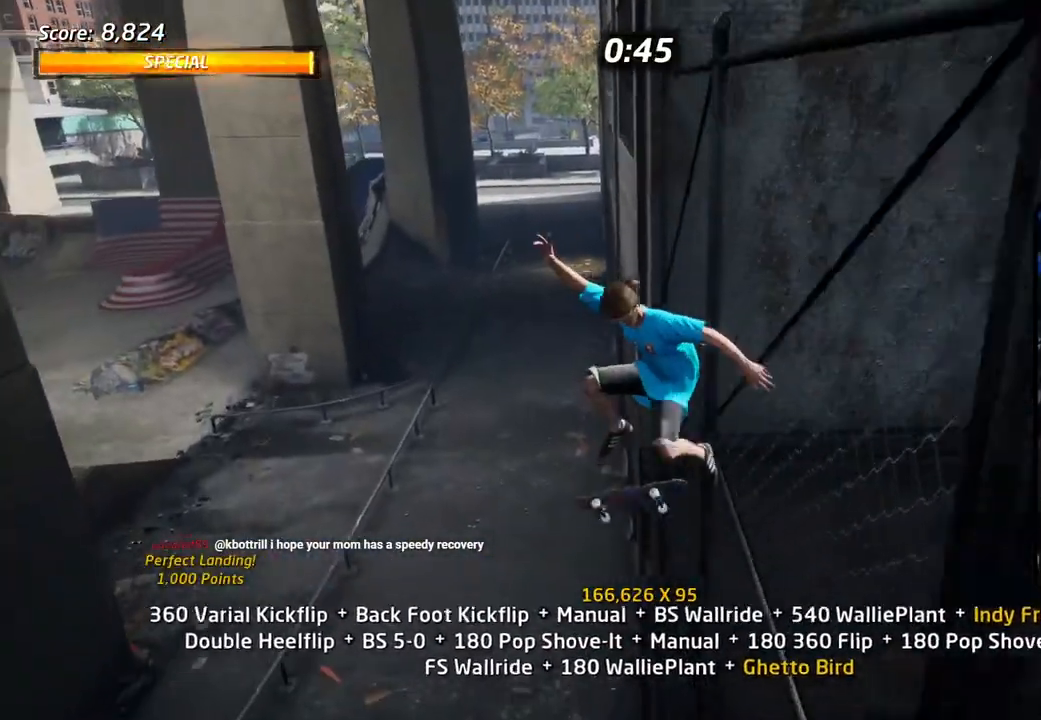
{"dt_ms": 500, "buttons": ["CROSS", "R1"], "left_stick": "center", "right_stick": "center", "events": [[67, "DPAD_RIGHT", "down"], [283, "SQUARE", "down"], [450, "SQUARE", "up"], [467, "DPAD_RIGHT", "up"], [483, "CROSS", "down"]]}
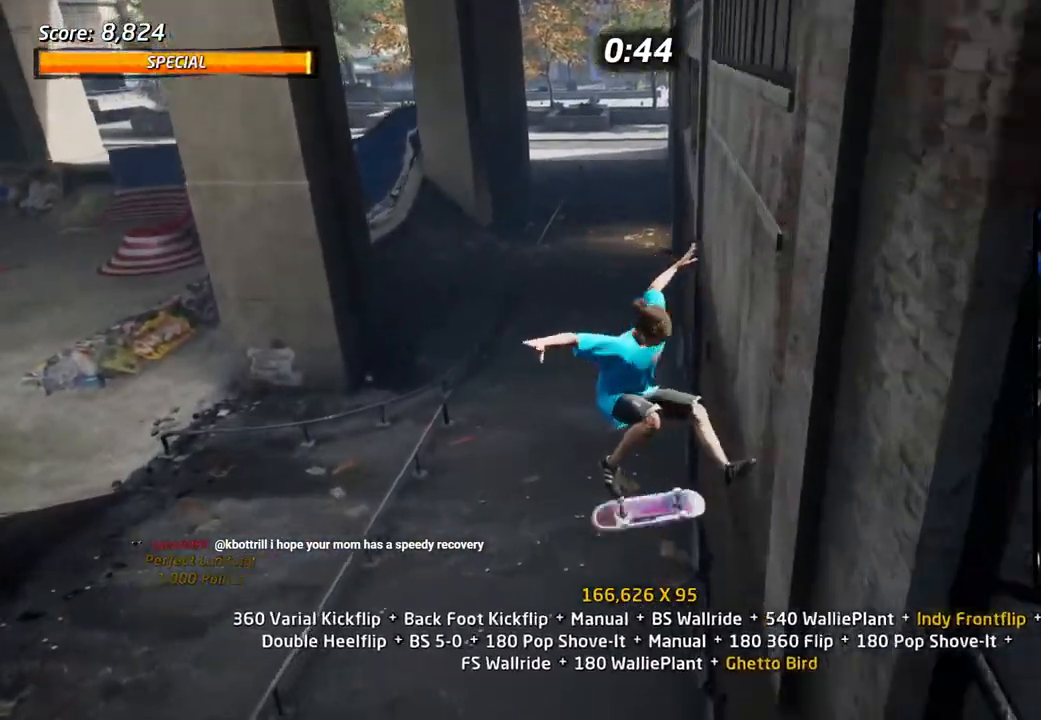
{"dt_ms": 500, "buttons": ["CROSS", "DPAD_UP"], "left_stick": "center", "right_stick": "center", "events": [[83, "DPAD_UP", "down"], [183, "DPAD_UP", "up"], [233, "R1", "up"], [267, "DPAD_DOWN", "down"], [333, "DPAD_DOWN", "up"], [367, "DPAD_UP", "down"]]}
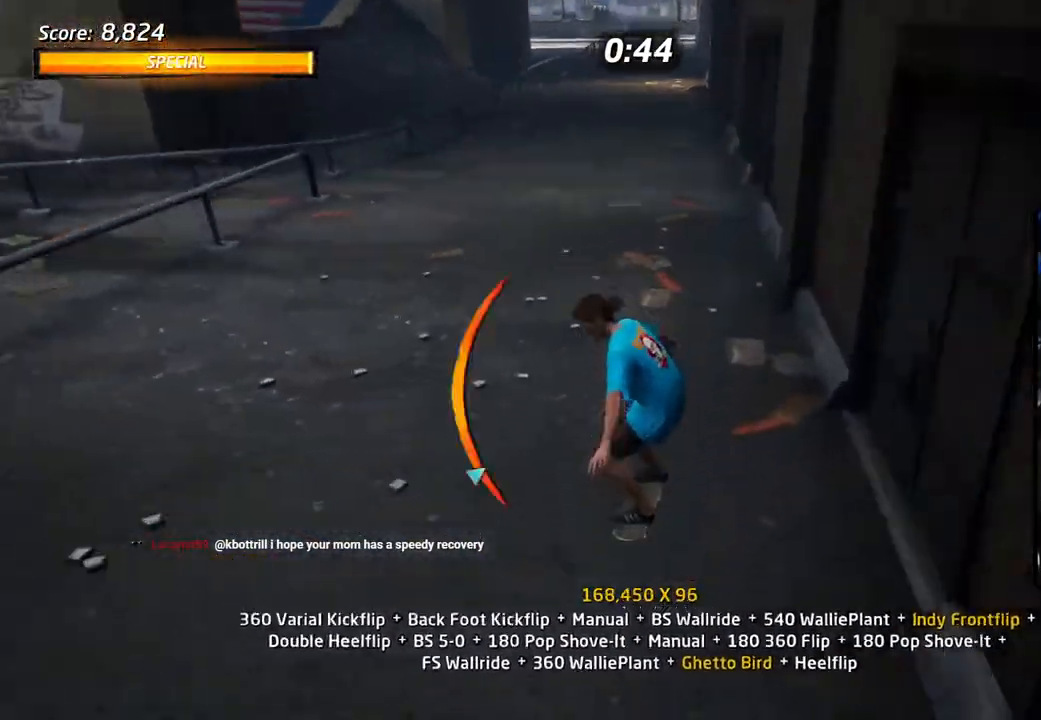
{"dt_ms": 500, "buttons": ["SQUARE", "DPAD_UP"], "left_stick": "center", "right_stick": "center"}
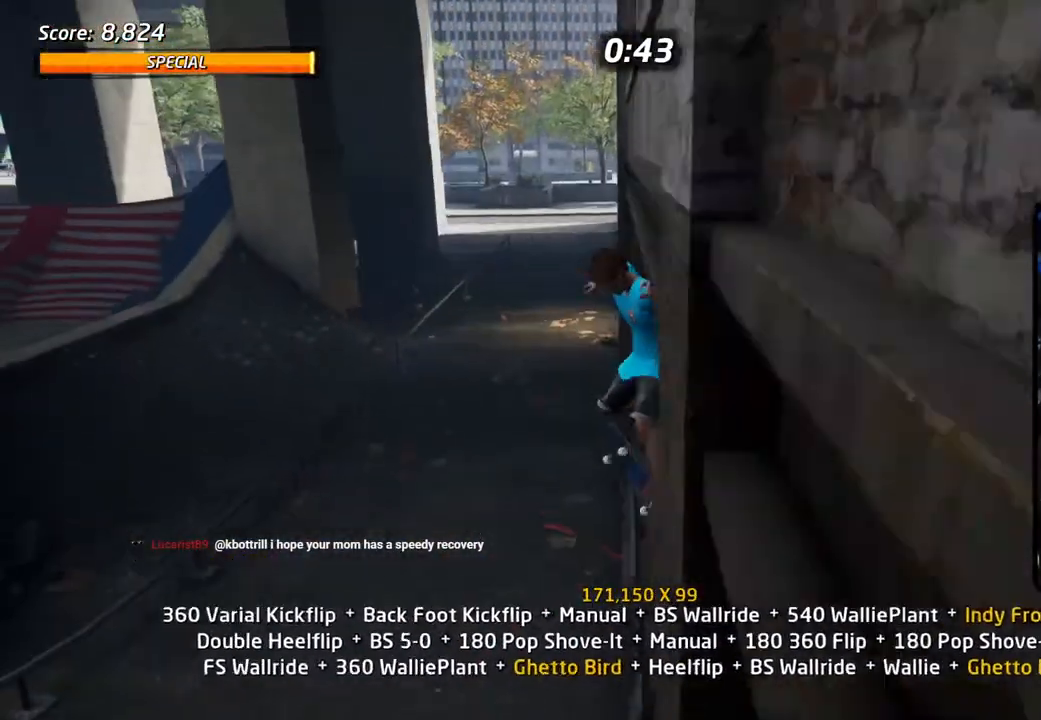
{"dt_ms": 500, "buttons": ["SQUARE", "L1", "DPAD_RIGHT"], "left_stick": "center", "right_stick": "center"}
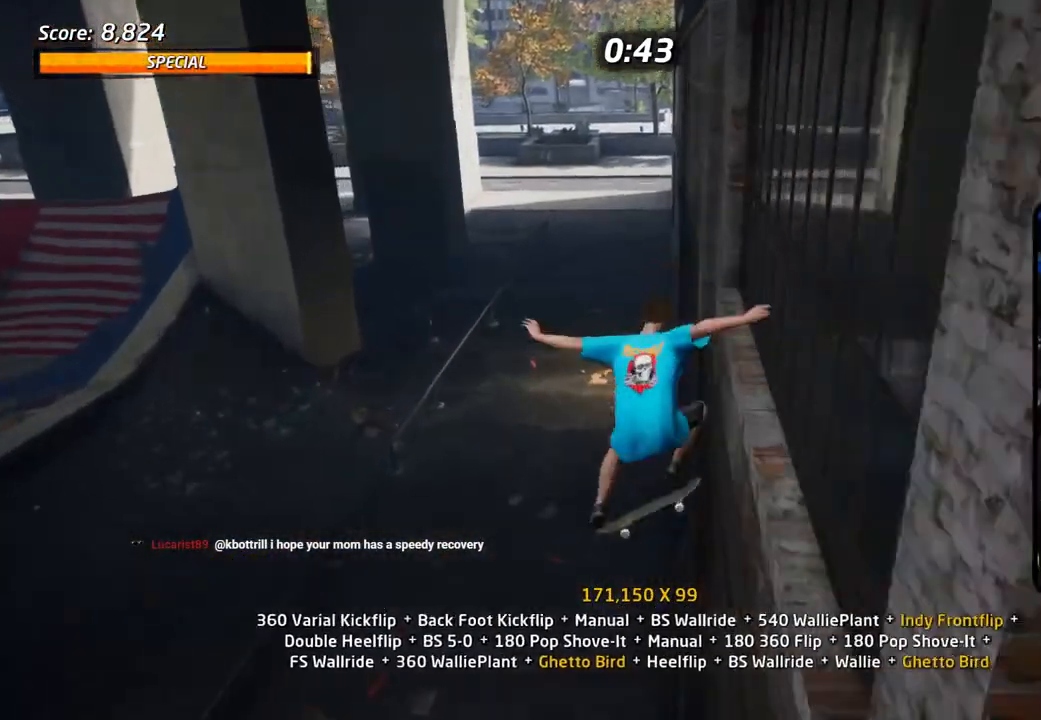
{"dt_ms": 500, "buttons": ["CROSS"], "left_stick": "center", "right_stick": "center", "events": [[50, "DPAD_RIGHT", "up"], [50, "L1", "up"], [150, "SQUARE", "up"], [183, "DPAD_UP", "down"], [200, "CROSS", "down"], [267, "DPAD_UP", "up"], [367, "DPAD_DOWN", "down"], [483, "DPAD_DOWN", "up"]]}
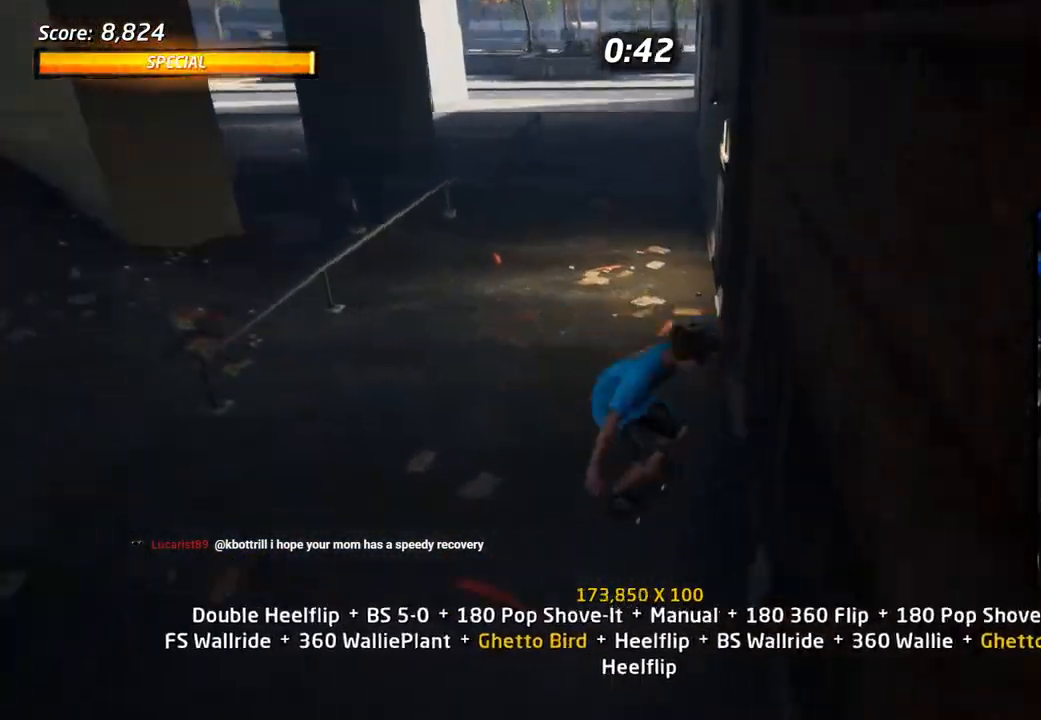
{"dt_ms": 500, "buttons": ["SQUARE", "DPAD_DOWN", "DPAD_LEFT"], "left_stick": "center", "right_stick": "center", "events": [[17, "DPAD_UP", "down"], [267, "DPAD_UP", "up"], [350, "DPAD_DOWN", "down"], [350, "DPAD_LEFT", "down"], [483, "SQUARE", "down"], [500, "CROSS", "up"]]}
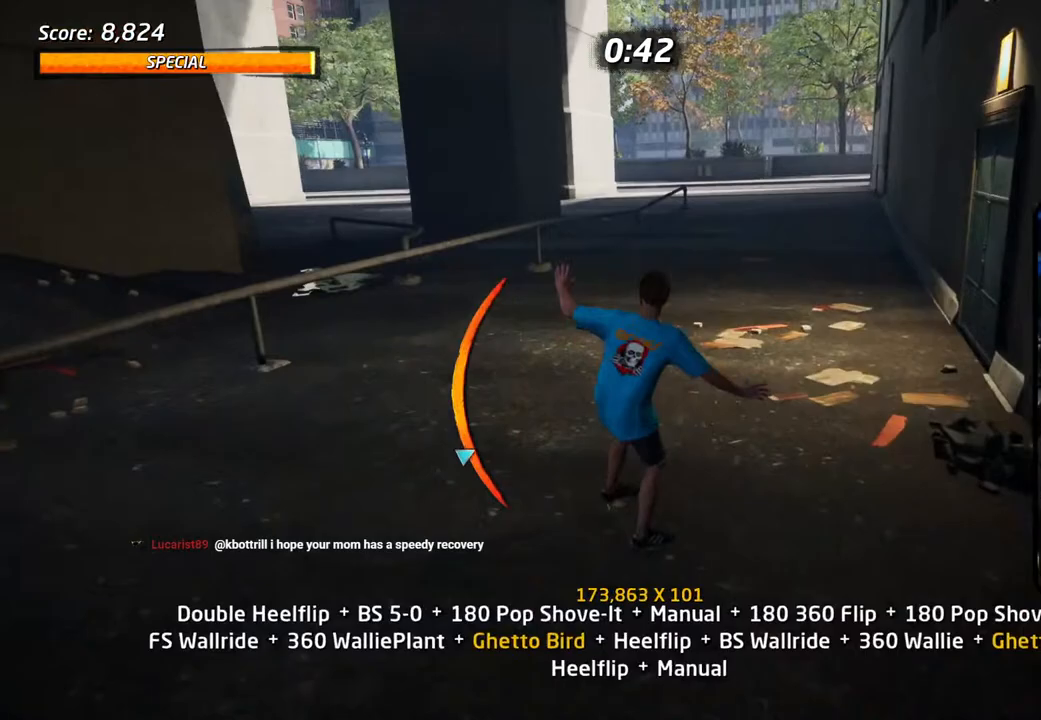
{"dt_ms": 500, "buttons": ["CROSS"], "left_stick": "center", "right_stick": "center", "events": [[67, "SQUARE", "up"], [100, "DPAD_DOWN", "up"], [100, "DPAD_LEFT", "up"], [117, "SQUARE", "down"], [167, "L1", "down"], [233, "DPAD_DOWN", "down"], [283, "SQUARE", "up"], [333, "DPAD_DOWN", "up"], [350, "L1", "up"], [417, "DPAD_DOWN", "down"], [433, "CROSS", "down"], [467, "DPAD_DOWN", "up"]]}
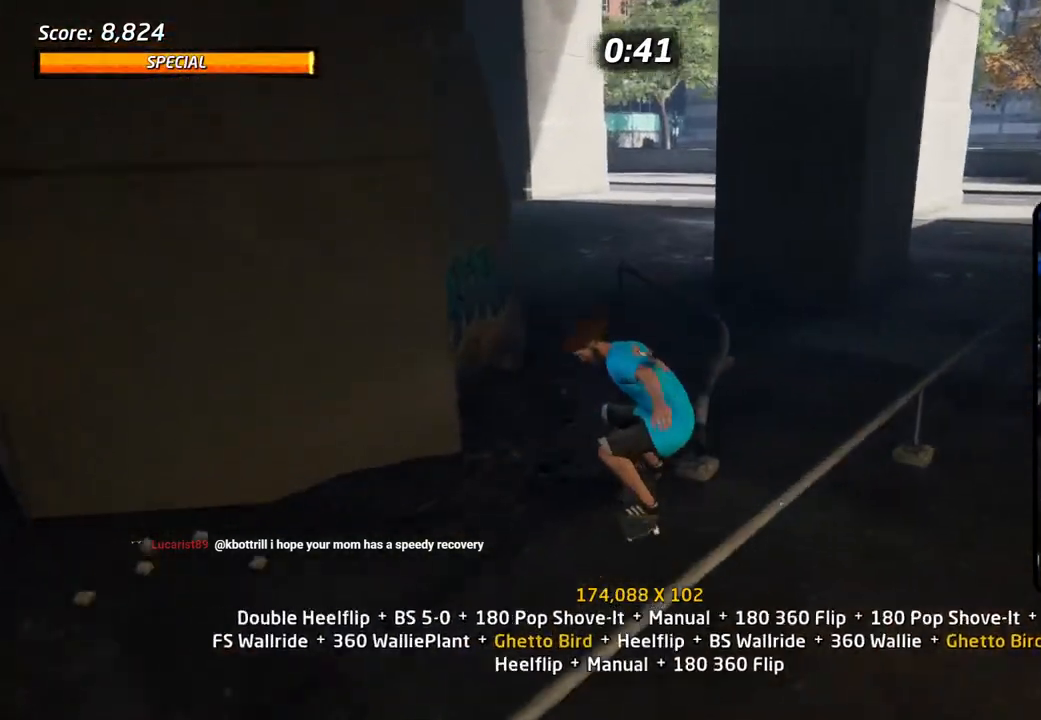
{"dt_ms": 500, "buttons": ["TRIANGLE"], "left_stick": "center", "right_stick": "center", "events": [[17, "DPAD_UP", "down"], [217, "DPAD_RIGHT", "down"], [350, "CROSS", "up"], [350, "TRIANGLE", "down"], [483, "DPAD_RIGHT", "up"], [500, "DPAD_UP", "up"]]}
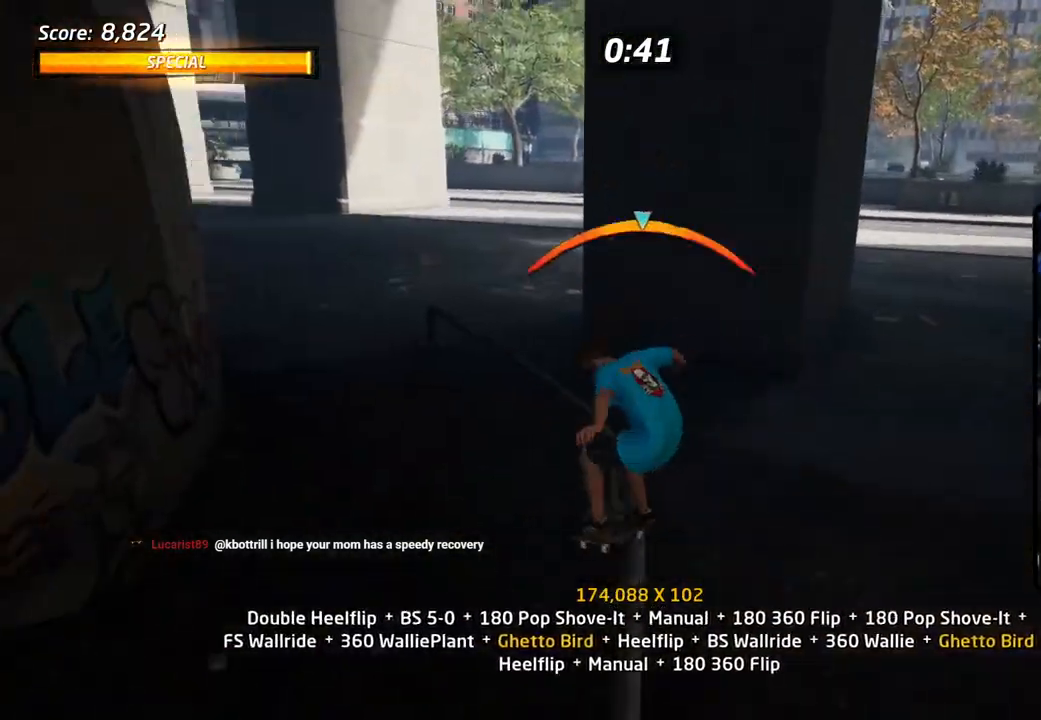
{"dt_ms": 500, "buttons": ["SQUARE", "L1"], "left_stick": "center", "right_stick": "center", "events": [[83, "CROSS", "down"], [83, "TRIANGLE", "up"], [100, "DPAD_DOWN", "down"], [100, "DPAD_LEFT", "down"], [250, "SQUARE", "down"], [283, "CROSS", "up"], [367, "SQUARE", "up"], [417, "DPAD_DOWN", "up"], [417, "SQUARE", "down"], [433, "DPAD_LEFT", "up"], [450, "L1", "down"]]}
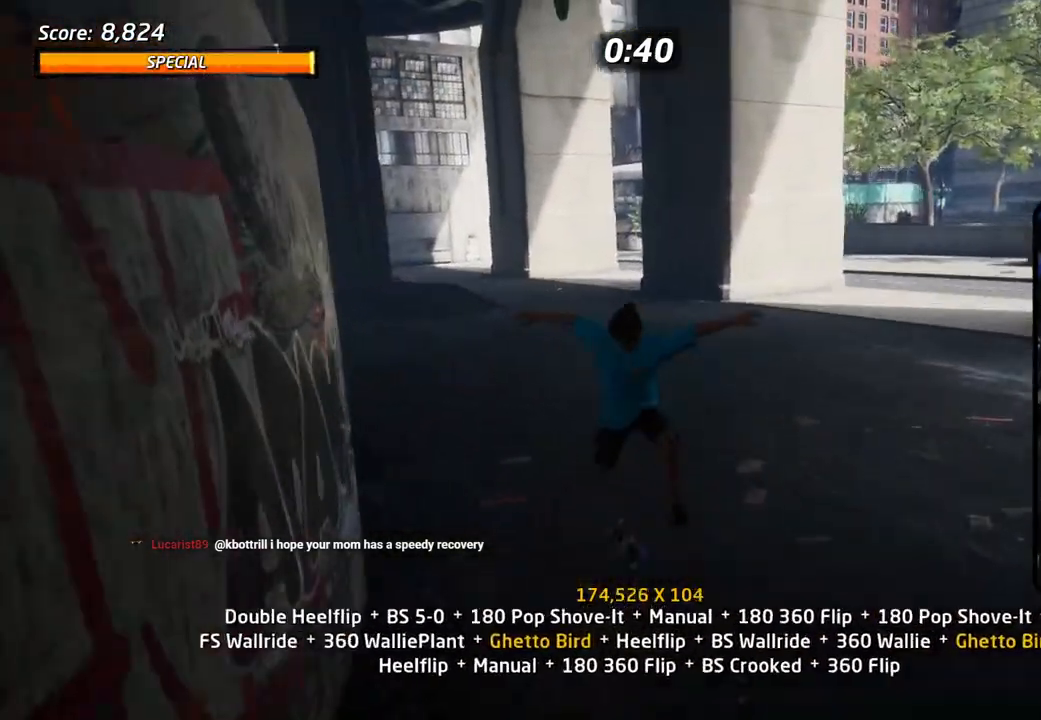
{"dt_ms": 500, "buttons": ["CROSS", "DPAD_UP"], "left_stick": "center", "right_stick": "center", "events": [[33, "DPAD_UP", "down"], [50, "CROSS", "down"], [67, "SQUARE", "up"], [100, "DPAD_UP", "up"], [183, "DPAD_DOWN", "down"], [250, "L1", "up"], [283, "DPAD_DOWN", "up"], [350, "DPAD_UP", "down"]]}
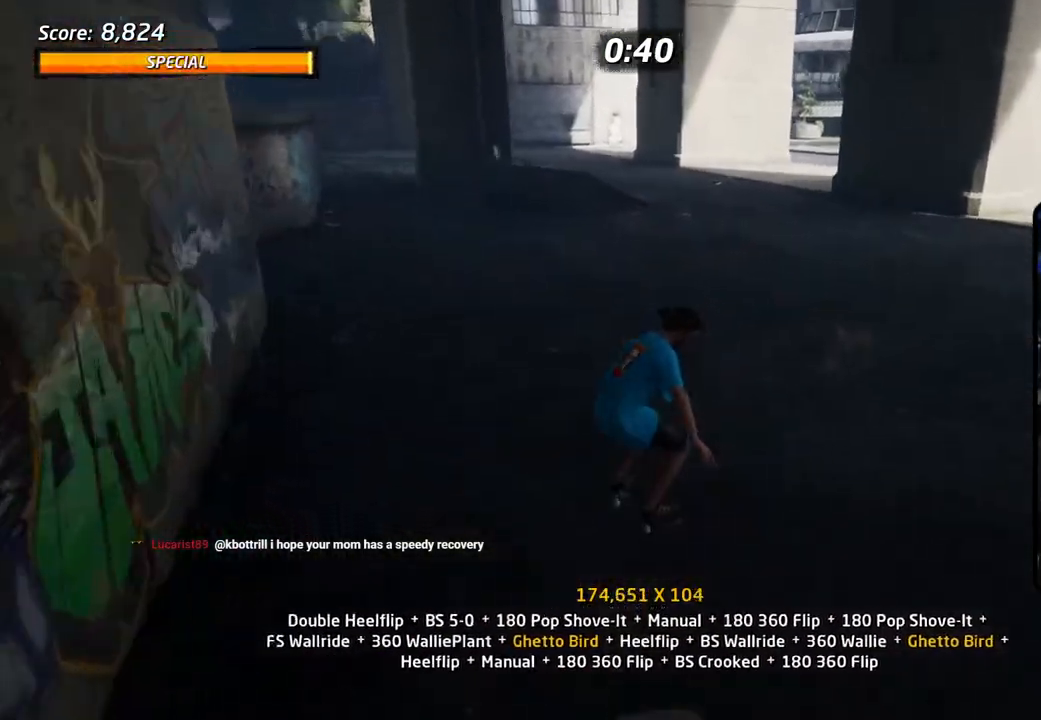
{"dt_ms": 500, "buttons": ["CROSS", "DPAD_RIGHT"], "left_stick": "center", "right_stick": "center"}
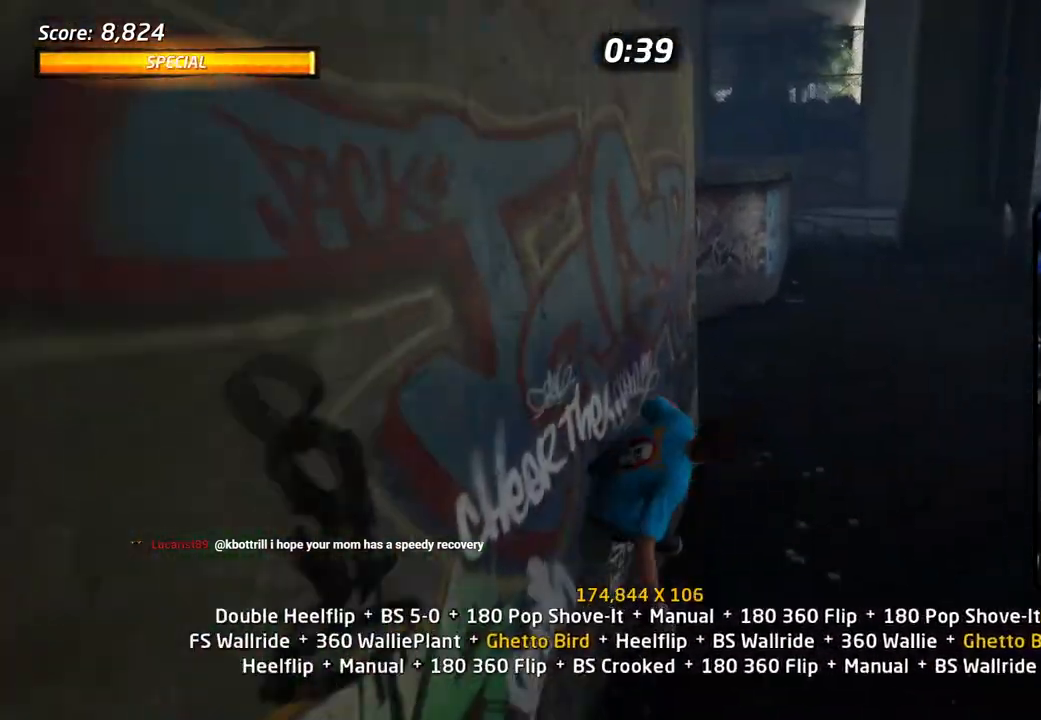
{"dt_ms": 500, "buttons": [], "left_stick": "center", "right_stick": "center", "events": [[17, "DPAD_RIGHT", "up"], [33, "R1", "down"], [50, "CROSS", "up"], [67, "DPAD_LEFT", "down"], [100, "DPAD_UP", "down"], [150, "DPAD_LEFT", "up"], [200, "SQUARE", "down"], [267, "R1", "up"], [483, "DPAD_UP", "up"], [483, "SQUARE", "up"]]}
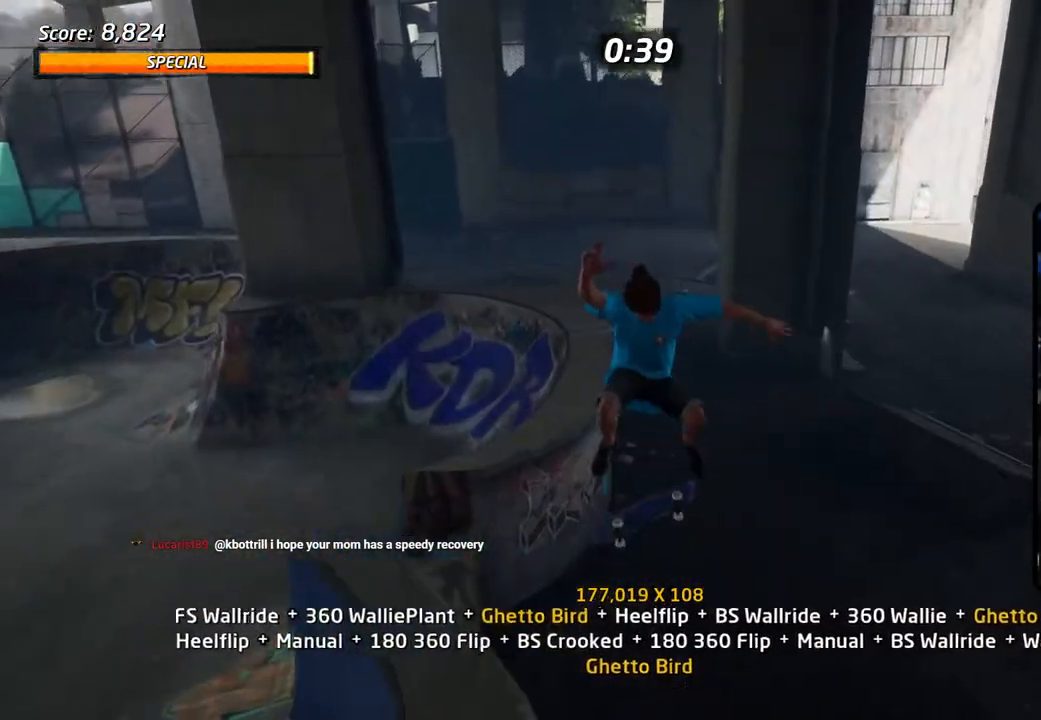
{"dt_ms": 500, "buttons": ["CROSS", "DPAD_UP"], "left_stick": "center", "right_stick": "center"}
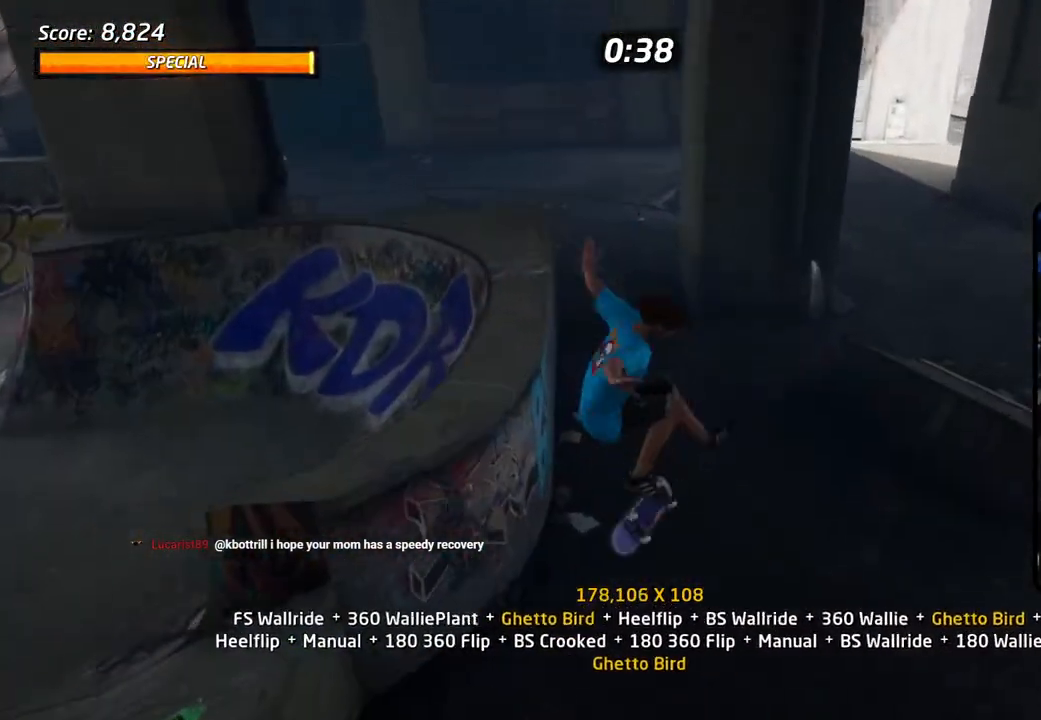
{"dt_ms": 500, "buttons": ["CROSS", "DPAD_DOWN", "DPAD_LEFT"], "left_stick": "center", "right_stick": "center", "events": [[100, "DPAD_UP", "up"], [167, "DPAD_DOWN", "down"], [233, "DPAD_DOWN", "up"], [283, "DPAD_UP", "down"], [400, "DPAD_UP", "up"], [467, "DPAD_DOWN", "down"], [467, "DPAD_LEFT", "down"]]}
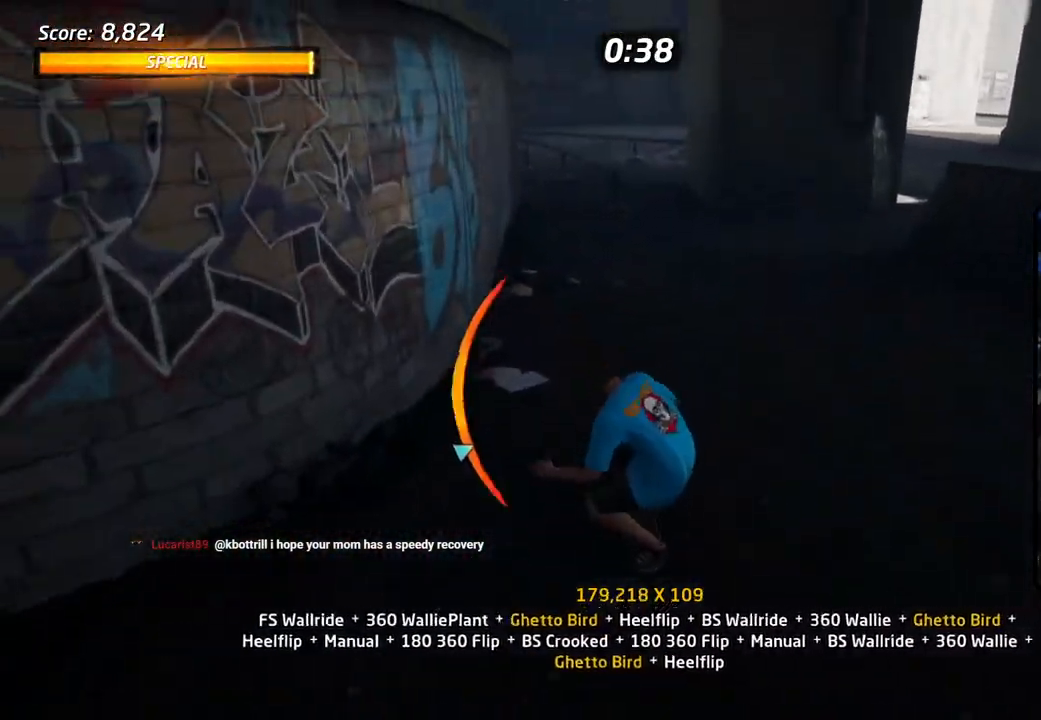
{"dt_ms": 500, "buttons": ["TRIANGLE", "DPAD_UP"], "left_stick": "center", "right_stick": "center", "events": [[83, "DPAD_DOWN", "up"], [100, "DPAD_UP", "down"], [150, "DPAD_LEFT", "up"], [217, "CROSS", "up"], [217, "TRIANGLE", "down"], [317, "DPAD_UP", "up"], [367, "CROSS", "down"], [367, "DPAD_UP", "down"], [383, "TRIANGLE", "up"], [450, "CROSS", "up"], [450, "TRIANGLE", "down"]]}
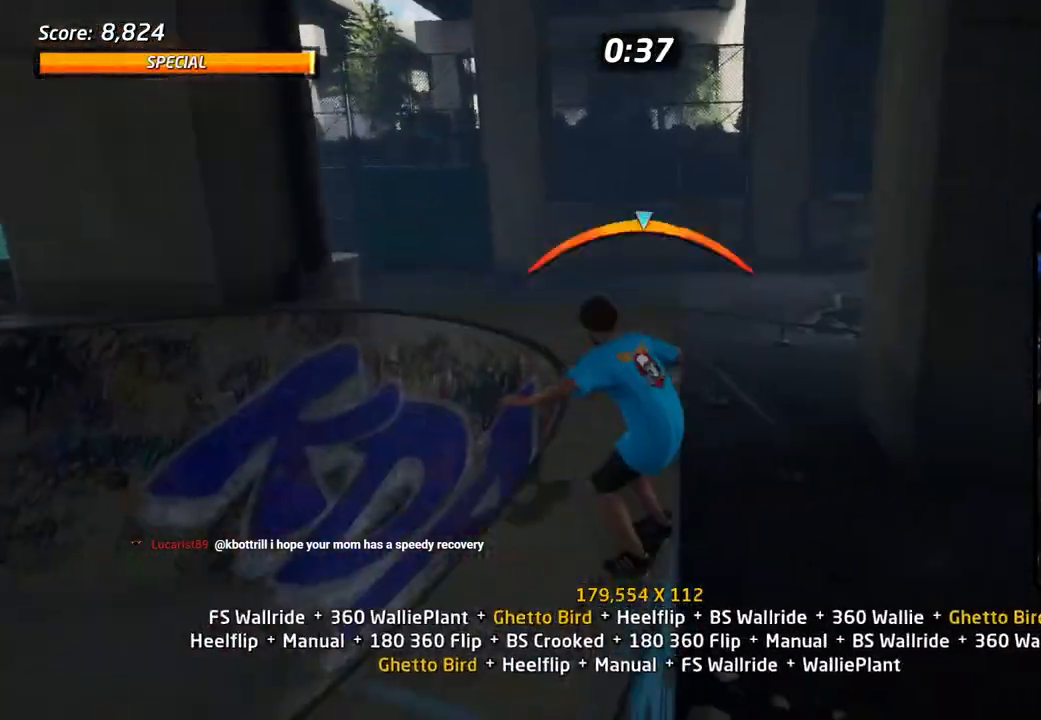
{"dt_ms": 500, "buttons": ["DPAD_UP"], "left_stick": "center", "right_stick": "center", "events": [[133, "CROSS", "down"], [133, "TRIANGLE", "up"], [183, "SQUARE", "down"], [200, "CROSS", "up"], [267, "SQUARE", "up"], [317, "DPAD_UP", "up"], [417, "DPAD_UP", "down"]]}
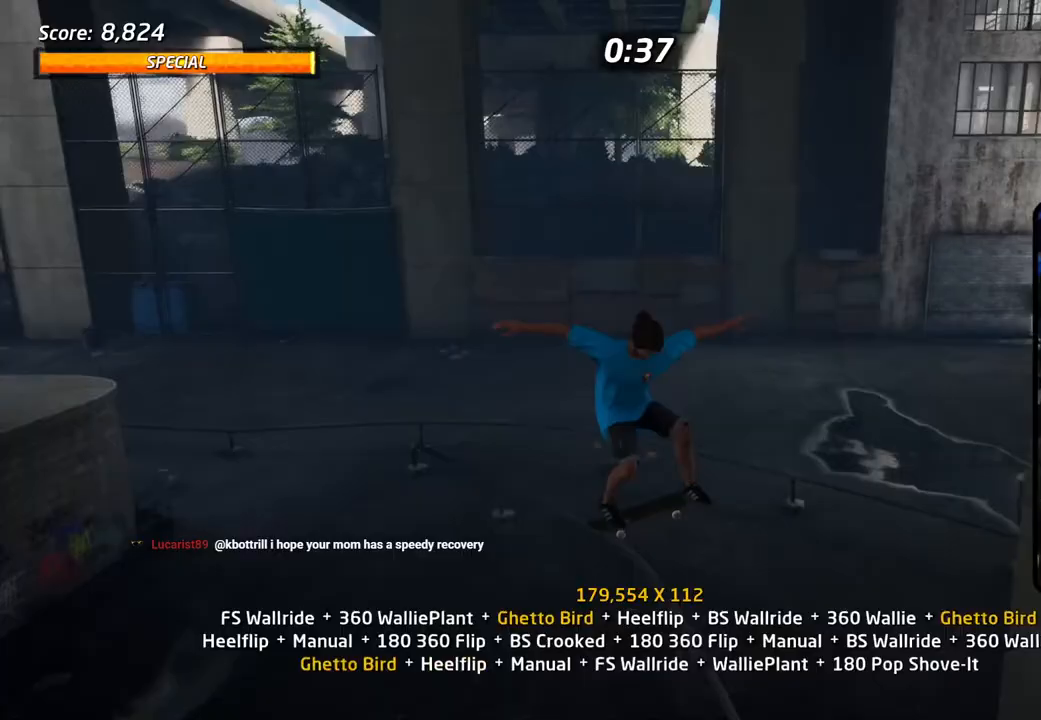
{"dt_ms": 500, "buttons": ["CROSS", "DPAD_UP"], "left_stick": "center", "right_stick": "center", "events": [[33, "DPAD_UP", "up"], [100, "L1", "down"], [133, "CROSS", "down"], [133, "DPAD_UP", "down"], [183, "L1", "up"], [200, "DPAD_UP", "up"], [300, "DPAD_DOWN", "down"], [367, "DPAD_DOWN", "up"], [450, "DPAD_UP", "down"]]}
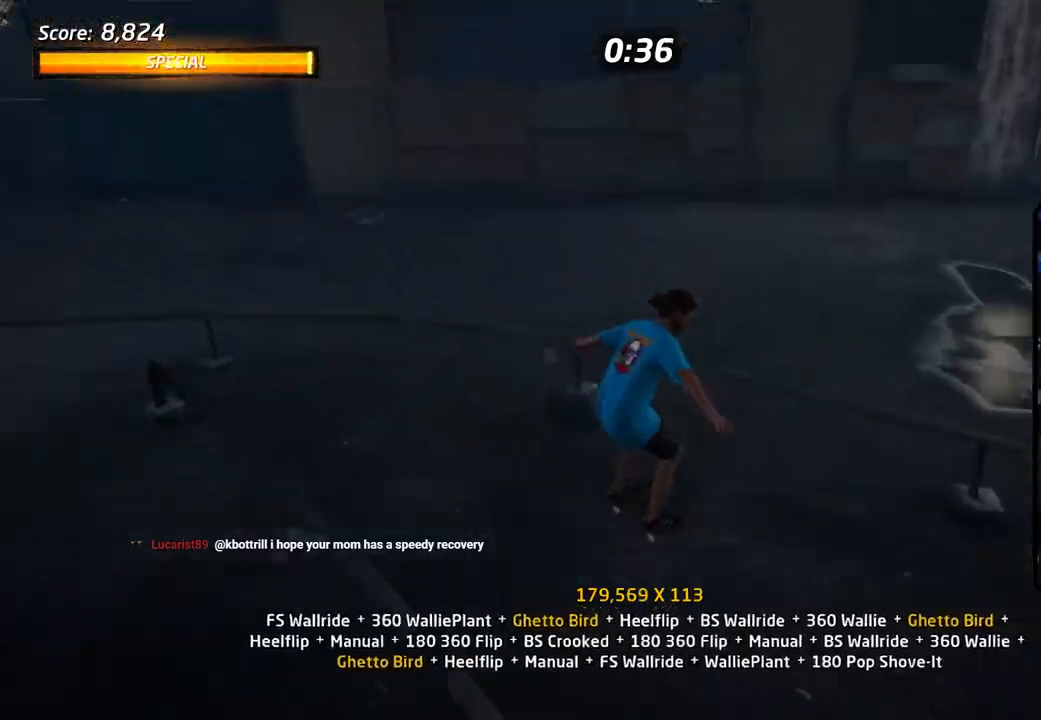
{"dt_ms": 500, "buttons": ["CROSS", "DPAD_UP"], "left_stick": "center", "right_stick": "center", "events": [[167, "DPAD_UP", "up"], [233, "CROSS", "up"], [233, "DPAD_LEFT", "down"], [233, "TRIANGLE", "down"], [250, "DPAD_UP", "down"], [267, "DPAD_LEFT", "up"], [433, "CROSS", "down"], [433, "TRIANGLE", "up"]]}
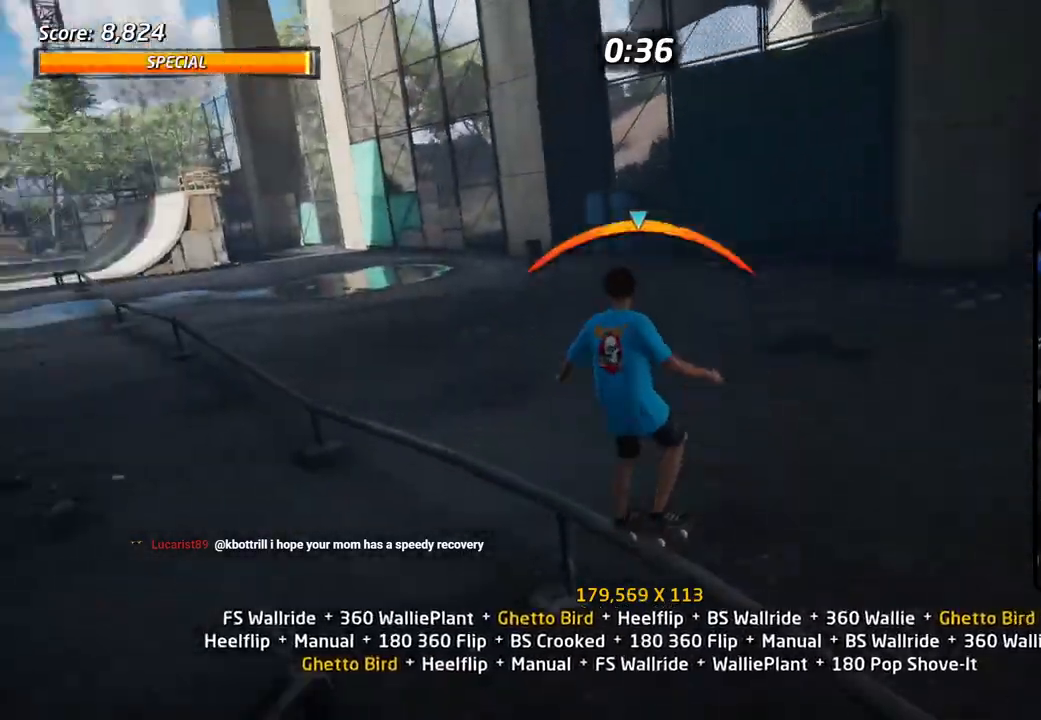
{"dt_ms": 500, "buttons": ["TRIANGLE", "R1", "DPAD_UP"], "left_stick": "center", "right_stick": "center", "events": [[83, "SQUARE", "down"], [100, "CROSS", "up"], [100, "R1", "down"], [200, "SQUARE", "up"], [250, "DPAD_UP", "up"], [333, "DPAD_UP", "down"], [417, "DPAD_UP", "up"], [467, "DPAD_UP", "down"], [467, "TRIANGLE", "down"]]}
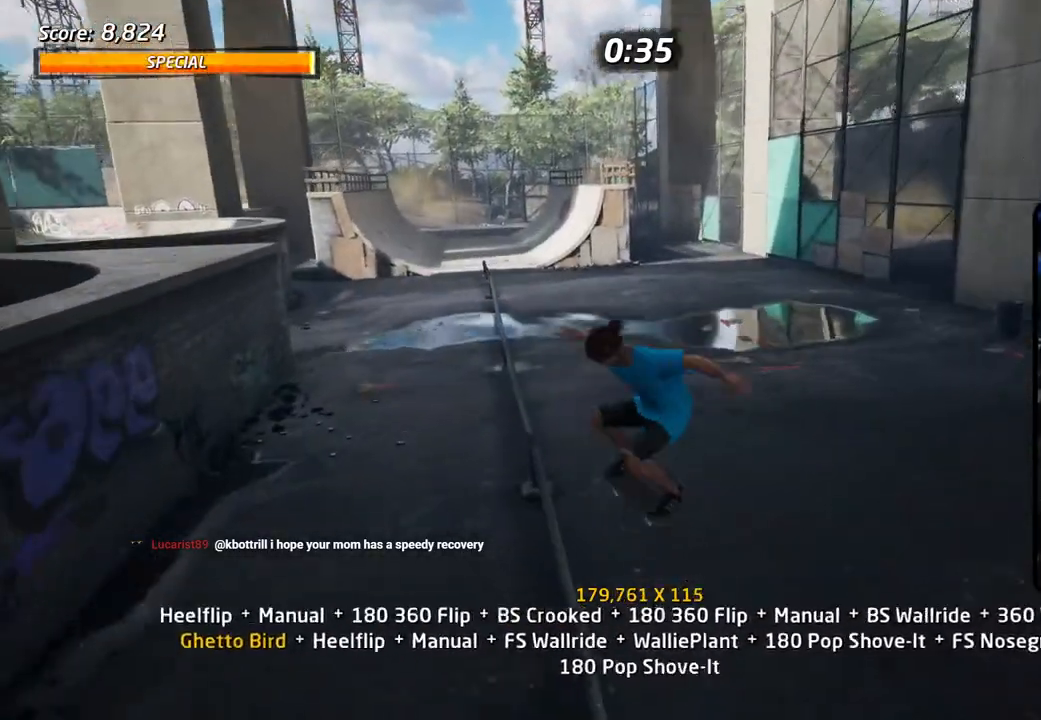
{"dt_ms": 500, "buttons": ["L1"], "left_stick": "center", "right_stick": "center", "events": [[50, "DPAD_UP", "up"], [50, "R1", "up"], [133, "DPAD_UP", "down"], [300, "CROSS", "down"], [300, "SQUARE", "down"], [300, "TRIANGLE", "up"], [333, "L1", "down"], [350, "CROSS", "up"], [417, "SQUARE", "up"], [467, "DPAD_UP", "up"]]}
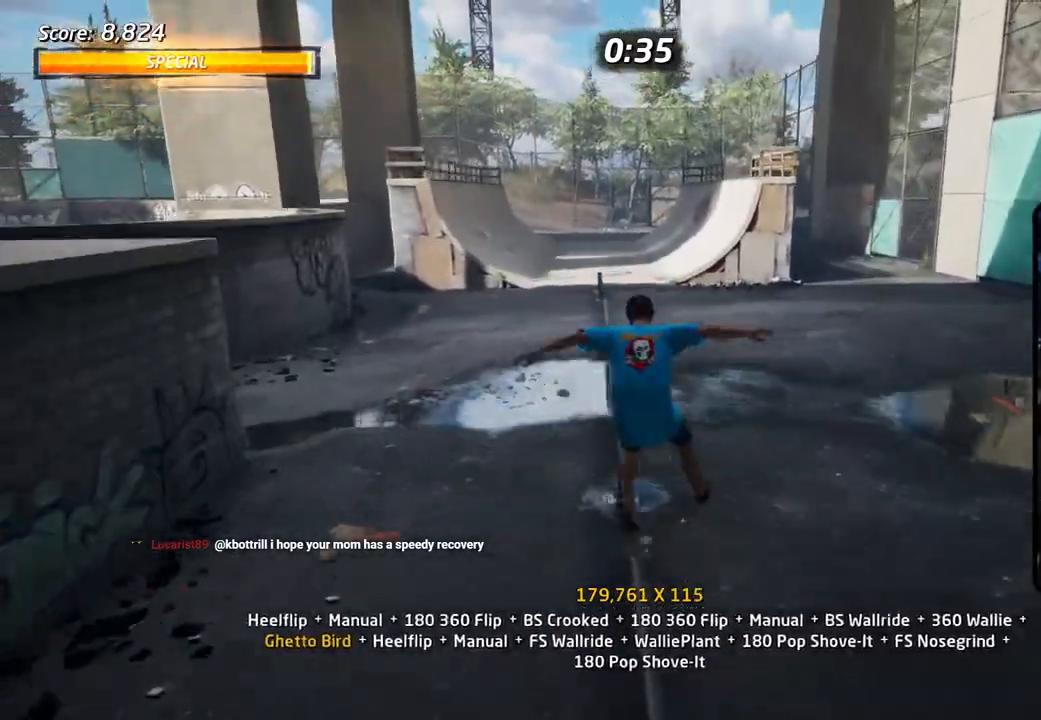
{"dt_ms": 500, "buttons": ["SQUARE", "L1", "DPAD_UP"], "left_stick": "center", "right_stick": "center", "events": [[50, "DPAD_UP", "down"], [100, "DPAD_UP", "up"], [150, "TRIANGLE", "down"], [167, "DPAD_UP", "down"], [233, "L1", "up"], [417, "CROSS", "down"], [417, "SQUARE", "down"], [433, "L1", "down"], [433, "TRIANGLE", "up"], [483, "CROSS", "up"]]}
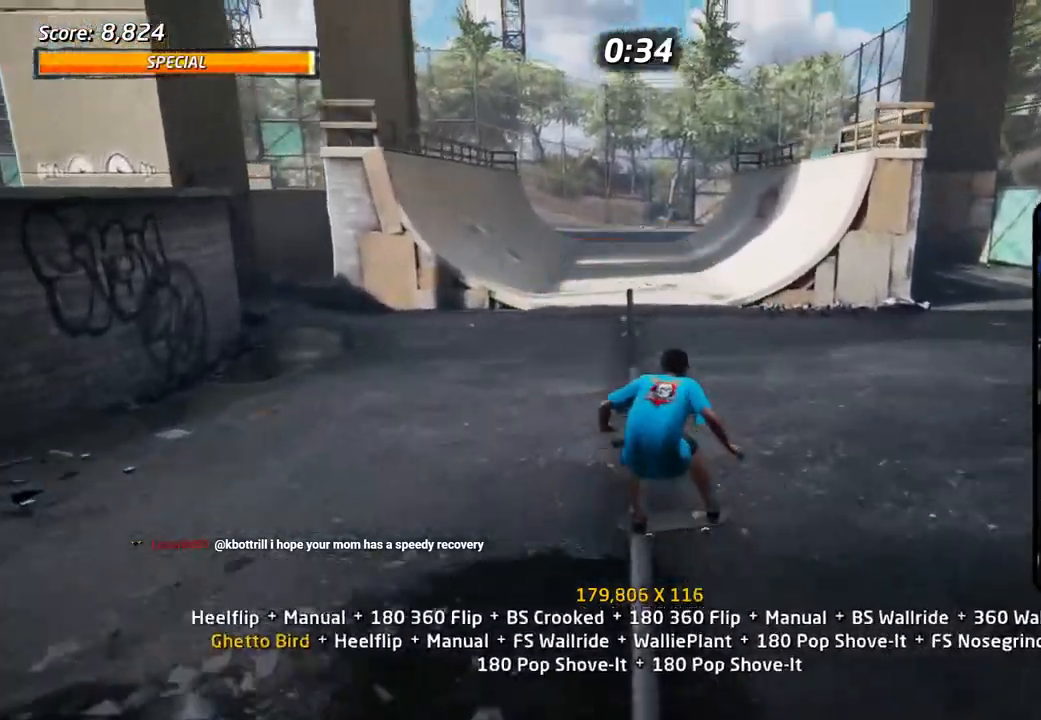
{"dt_ms": 500, "buttons": ["TRIANGLE", "DPAD_UP"], "left_stick": "center", "right_stick": "center", "events": [[50, "SQUARE", "up"], [133, "L1", "up"], [183, "L1", "down"], [267, "TRIANGLE", "down"], [400, "DPAD_UP", "up"], [467, "DPAD_UP", "down"], [483, "L1", "up"]]}